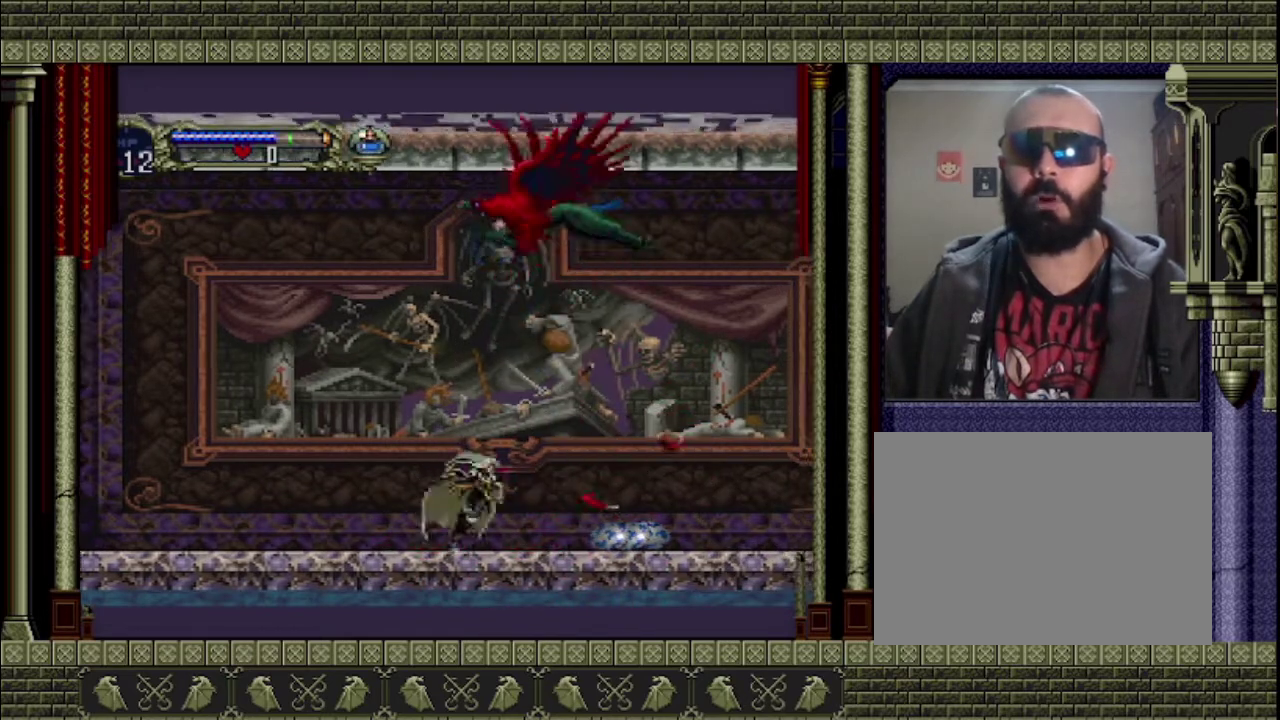
Gameplay with a controller (PlayStation layout); each line is a JSON object with the inputs held at the frame after it. "events" lists button and stick changes between this image and that frame as [ms after this image, input, new state], when the widget could be followed in between. This overlay highlights the sticks when they move; stick clicks (L3 R3) are not distinguishable. Not read: L3 R3 right_stick.
{"buttons": ["SQUARE"], "left_stick": "down-right", "events": [[433, "SQUARE", "down"], [433, "left_stick", "down-right"]]}
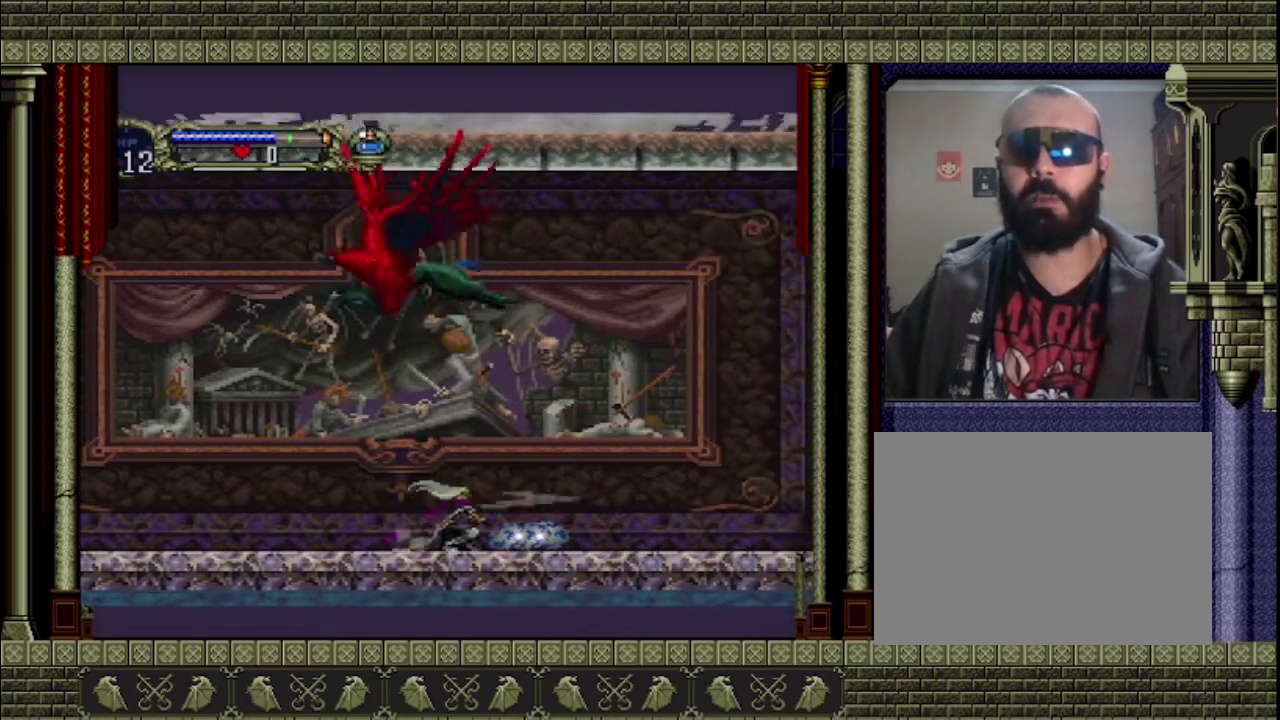
{"buttons": [], "left_stick": "down-right", "events": [[367, "SQUARE", "up"], [433, "SQUARE", "down"], [500, "SQUARE", "up"]]}
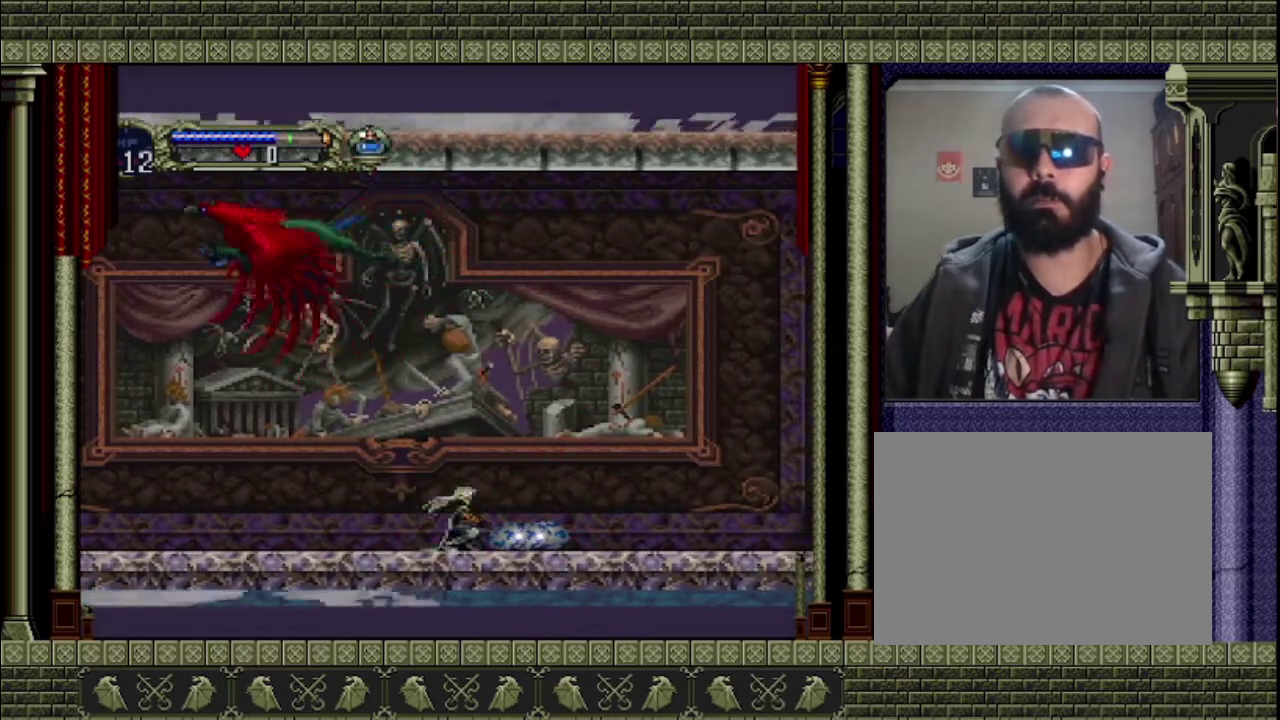
{"buttons": [], "left_stick": "down", "events": [[67, "SQUARE", "down"], [167, "SQUARE", "up"], [233, "SQUARE", "down"], [300, "SQUARE", "up"], [400, "SQUARE", "down"], [400, "left_stick", "down"], [500, "SQUARE", "up"]]}
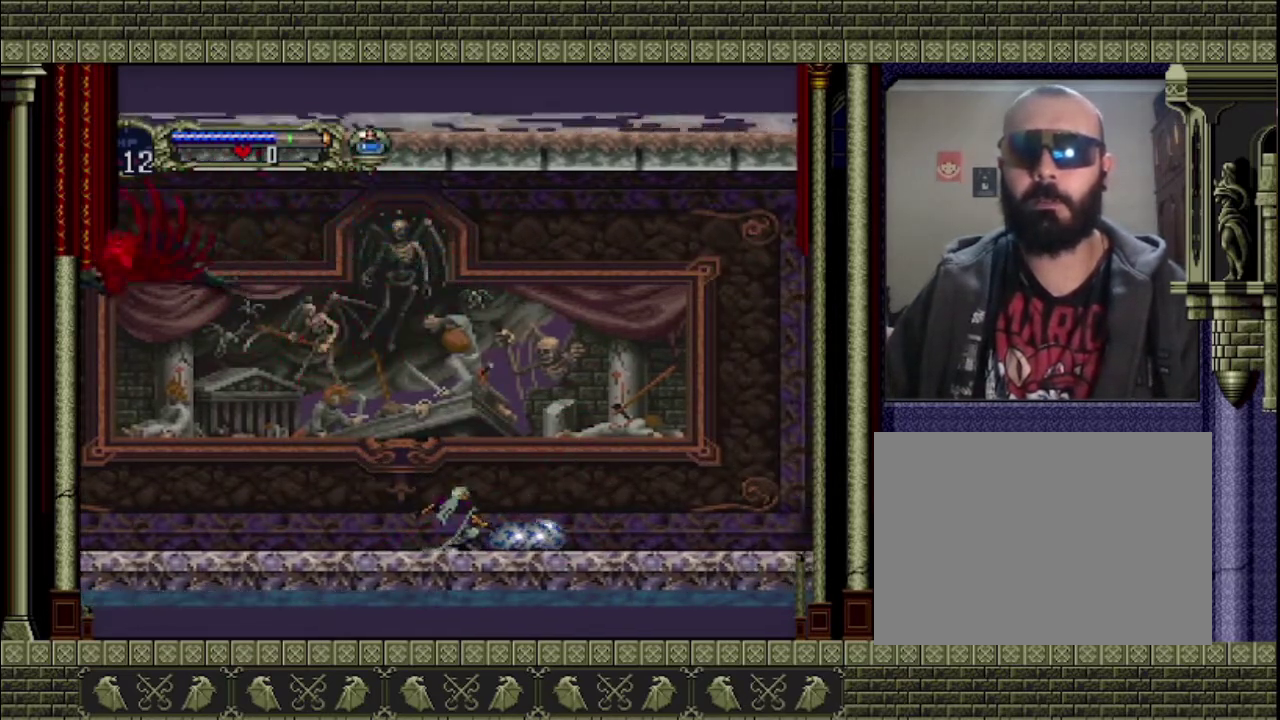
{"buttons": ["L1"], "left_stick": "down-right", "events": [[67, "SQUARE", "down"], [267, "SQUARE", "up"], [367, "SQUARE", "down"], [367, "left_stick", "down-right"], [433, "L1", "down"], [467, "SQUARE", "up"]]}